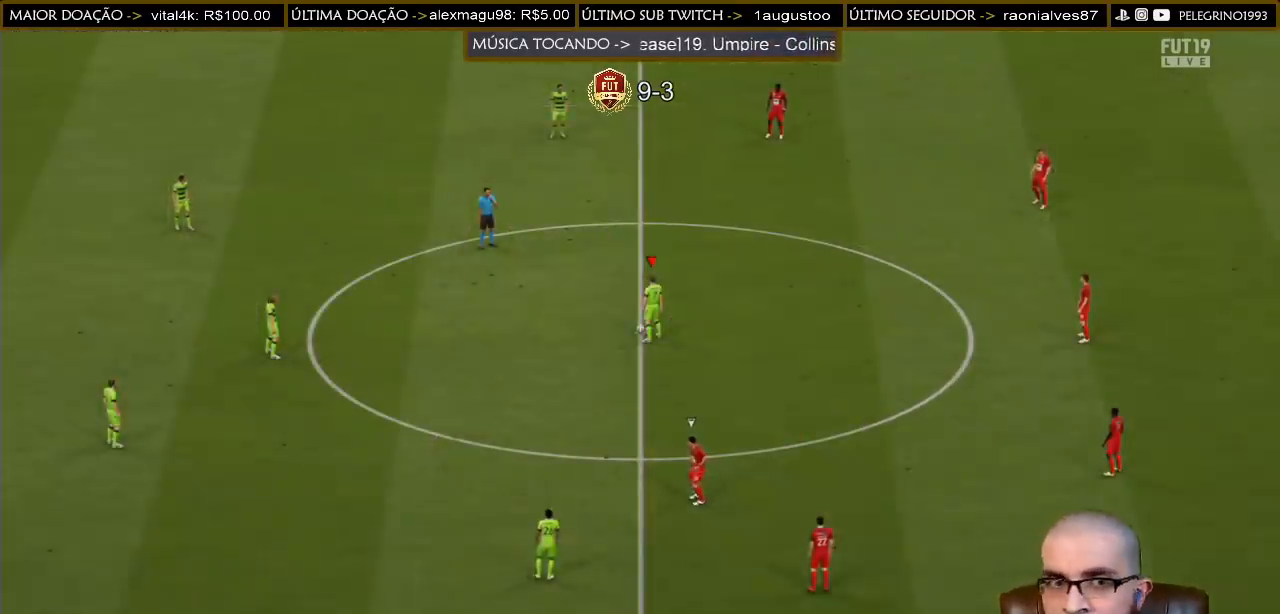
Gameplay with a controller (PlayStation layout); each line is a JSON object with the inputs held at the frame after it. "events" lists button and stick changes between this image and that frame as [ms after this image, input, new state], when the widget could be followed in between.
{"buttons": [], "left_stick": "left", "right_stick": "center", "events": [[167, "left_stick", "left"], [200, "CROSS", "down"], [333, "CROSS", "up"]]}
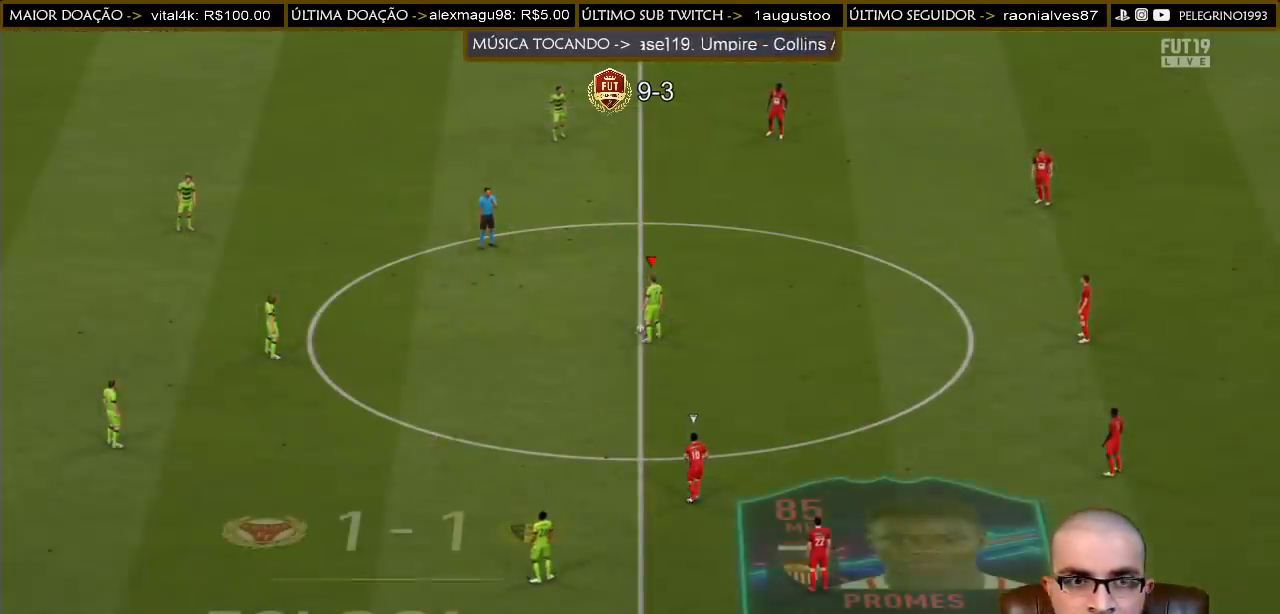
{"buttons": [], "left_stick": "center", "right_stick": "center", "events": [[500, "left_stick", "center"]]}
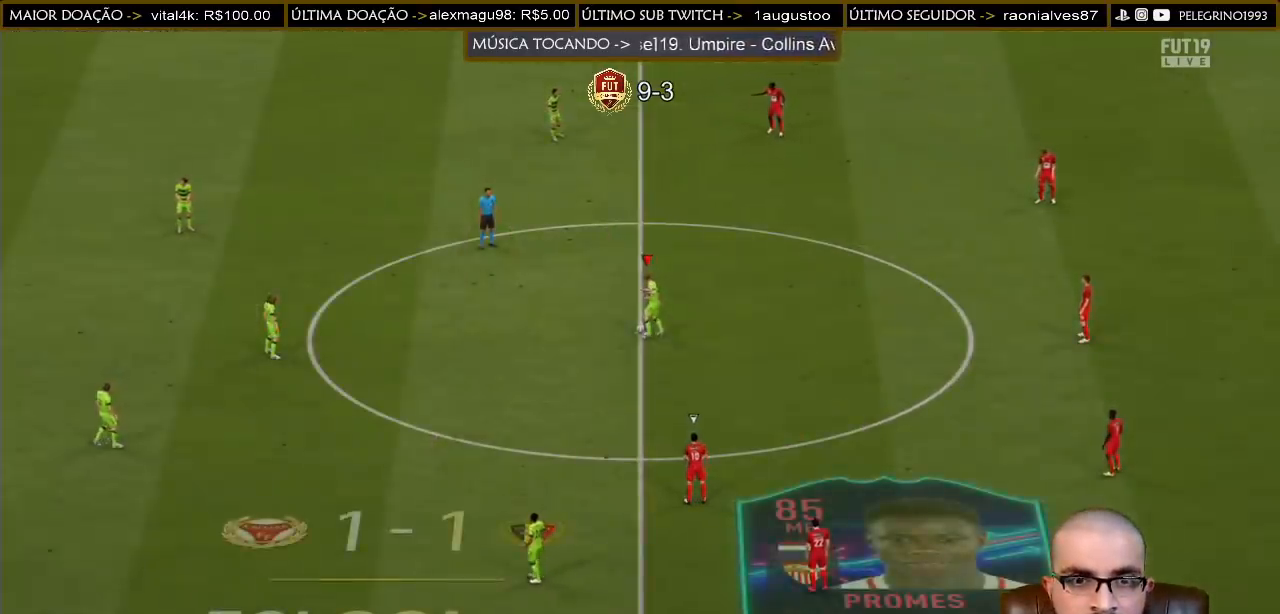
{"buttons": ["CROSS"], "left_stick": "up", "right_stick": "center", "events": [[167, "left_stick", "up-left"], [233, "left_stick", "up"], [467, "CROSS", "down"]]}
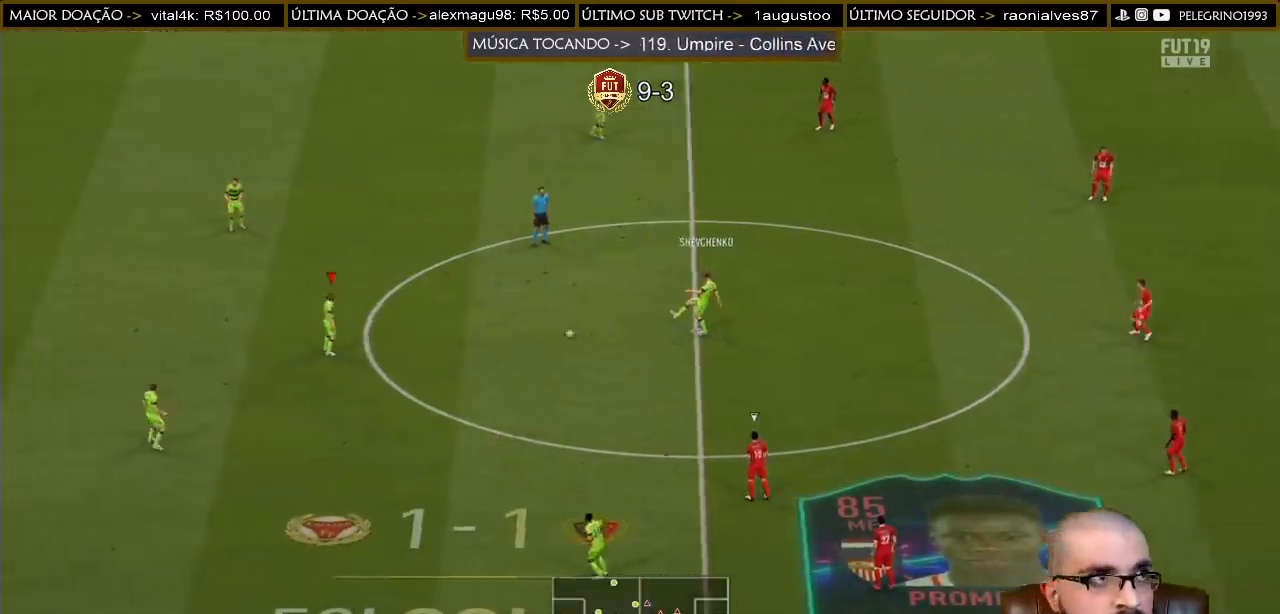
{"buttons": ["R2"], "left_stick": "left", "right_stick": "center", "events": [[133, "CROSS", "up"], [167, "R2", "down"], [167, "left_stick", "left"]]}
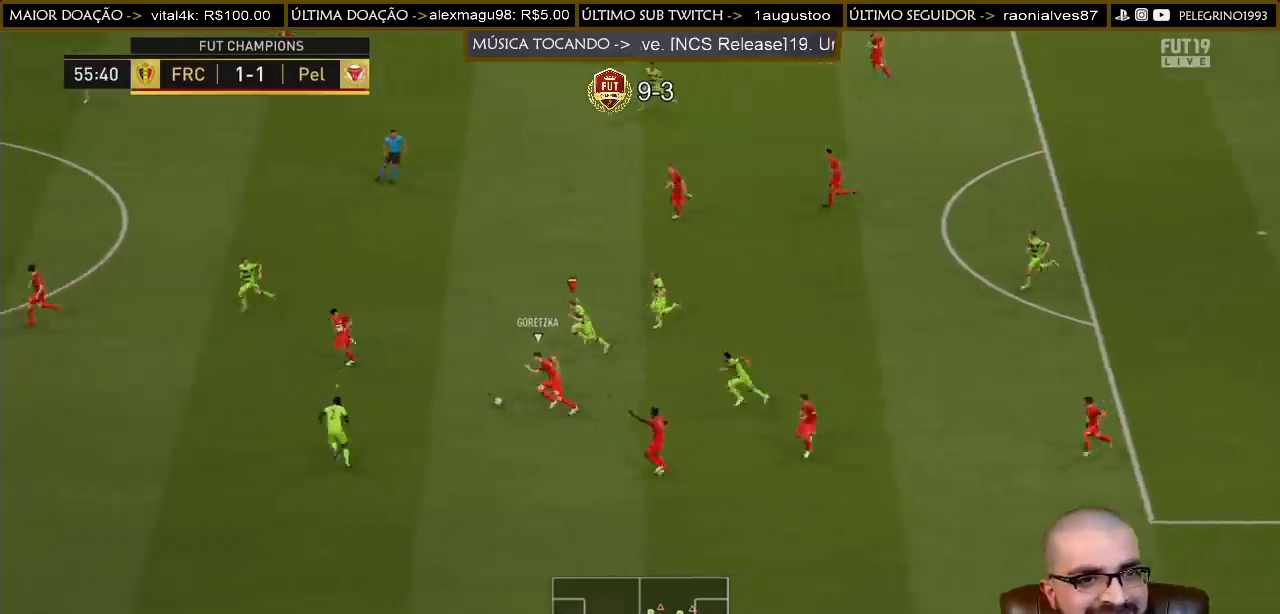
{"buttons": ["R2"], "left_stick": "left", "right_stick": "center", "events": []}
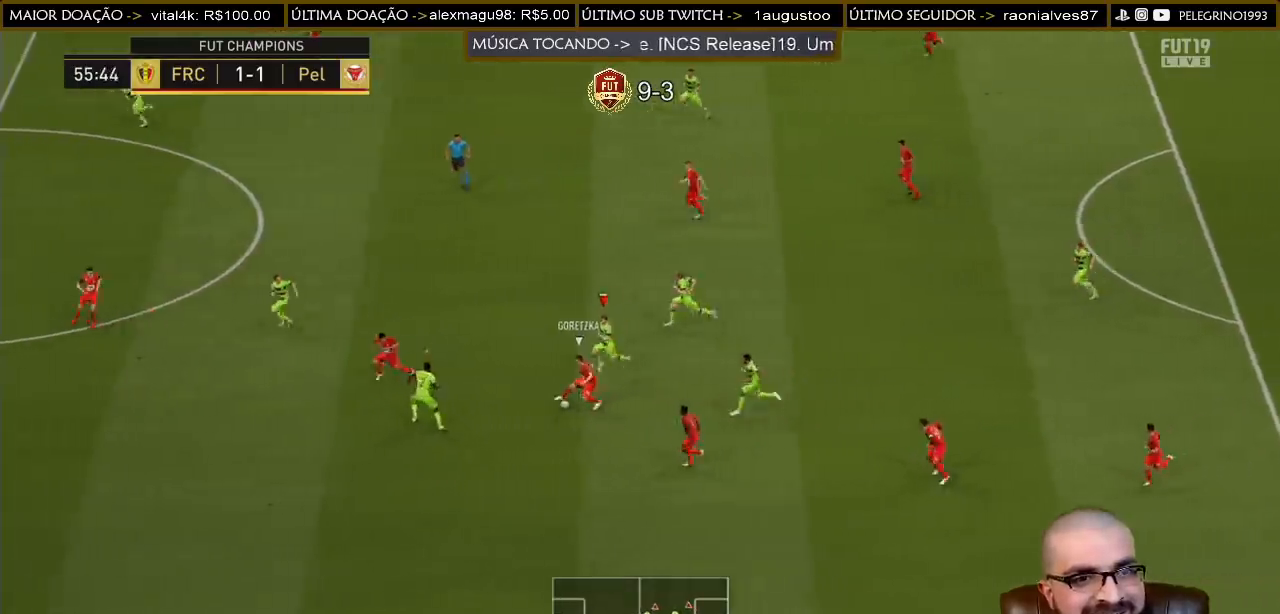
{"buttons": ["R2"], "left_stick": "down-left", "right_stick": "center", "events": [[100, "left_stick", "down-left"]]}
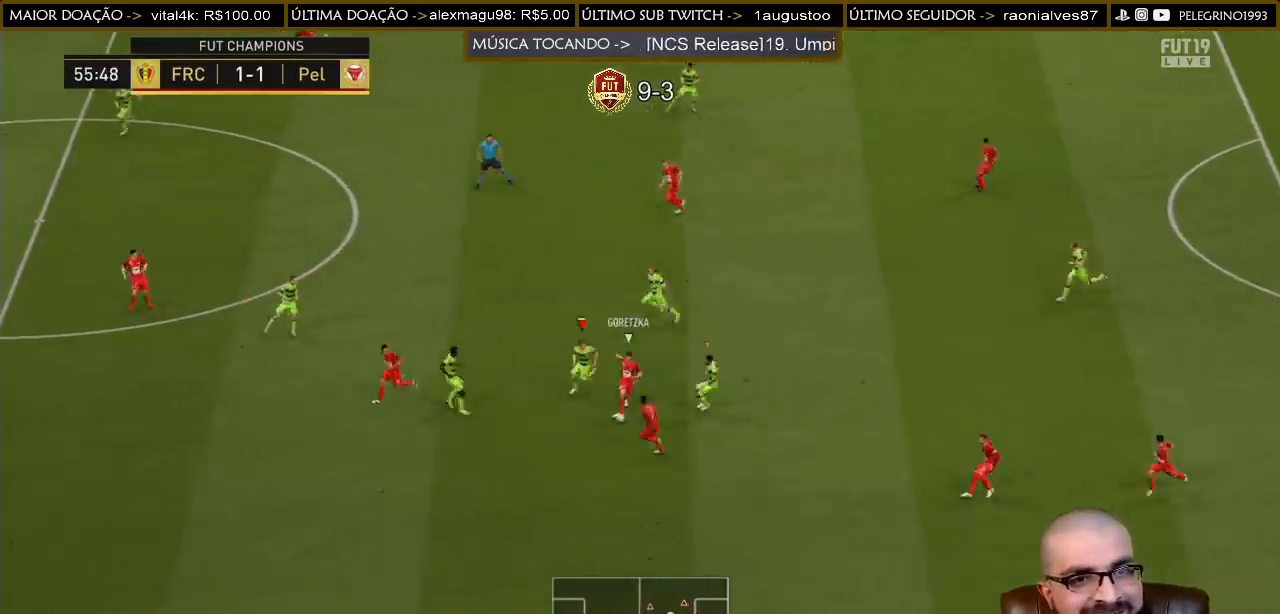
{"buttons": ["R2"], "left_stick": "down-left", "right_stick": "center", "events": []}
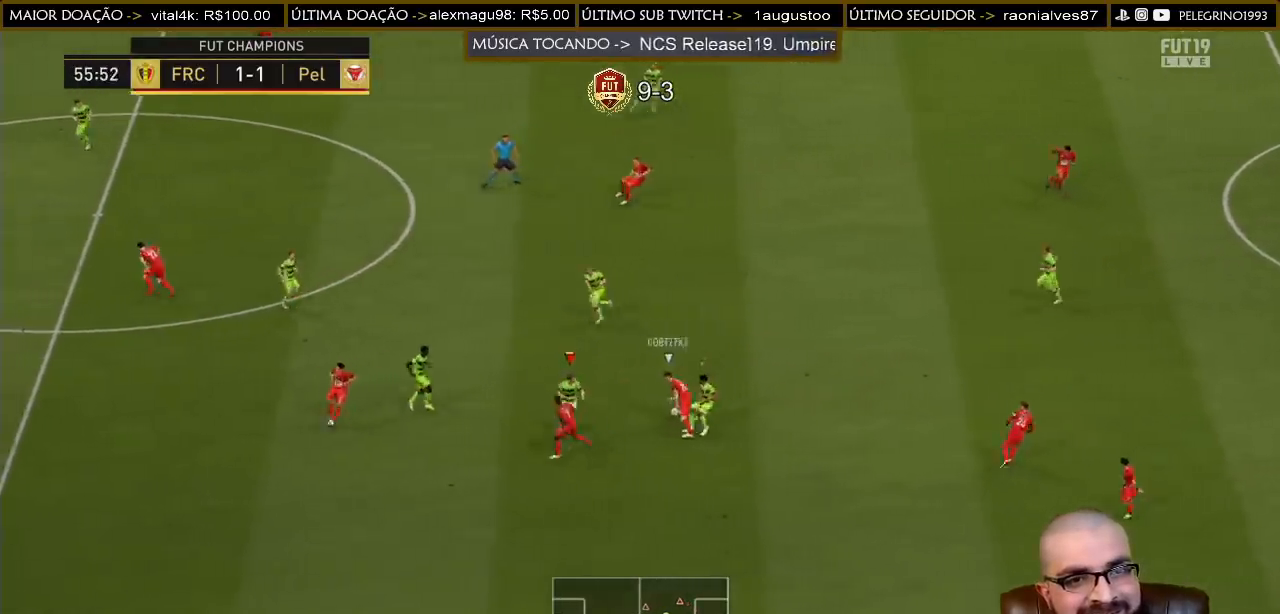
{"buttons": ["L1", "R2"], "left_stick": "up-left", "right_stick": "center", "events": [[33, "left_stick", "left"], [300, "left_stick", "up-left"], [500, "L1", "down"]]}
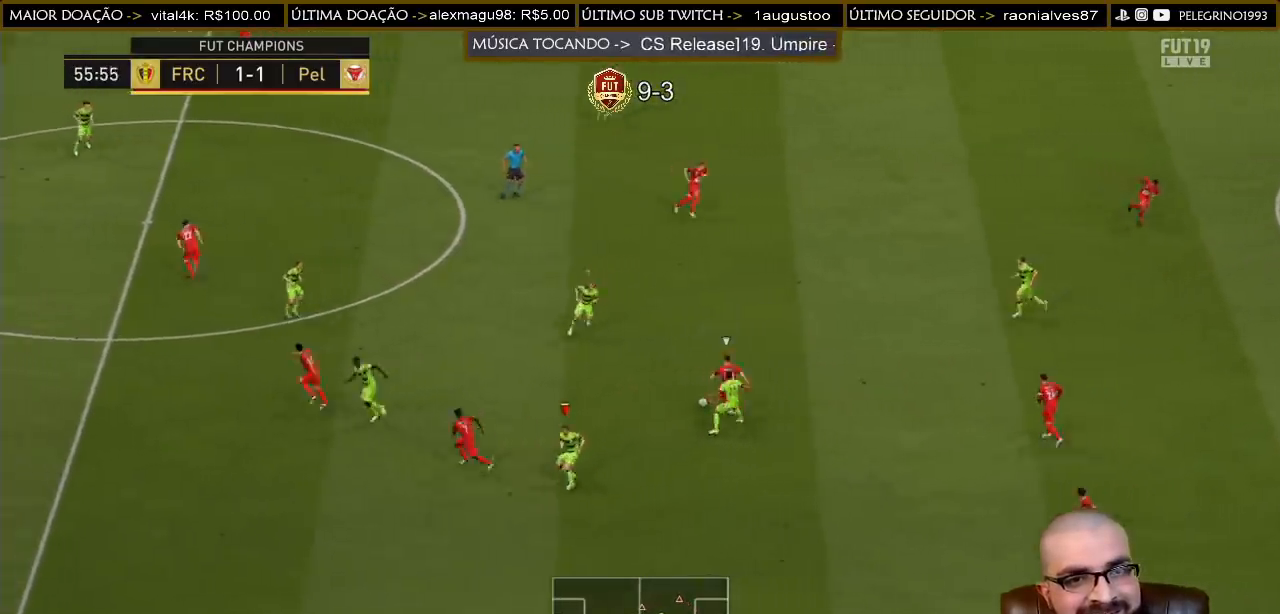
{"buttons": ["R2"], "left_stick": "up-left", "right_stick": "center", "events": [[67, "L1", "up"]]}
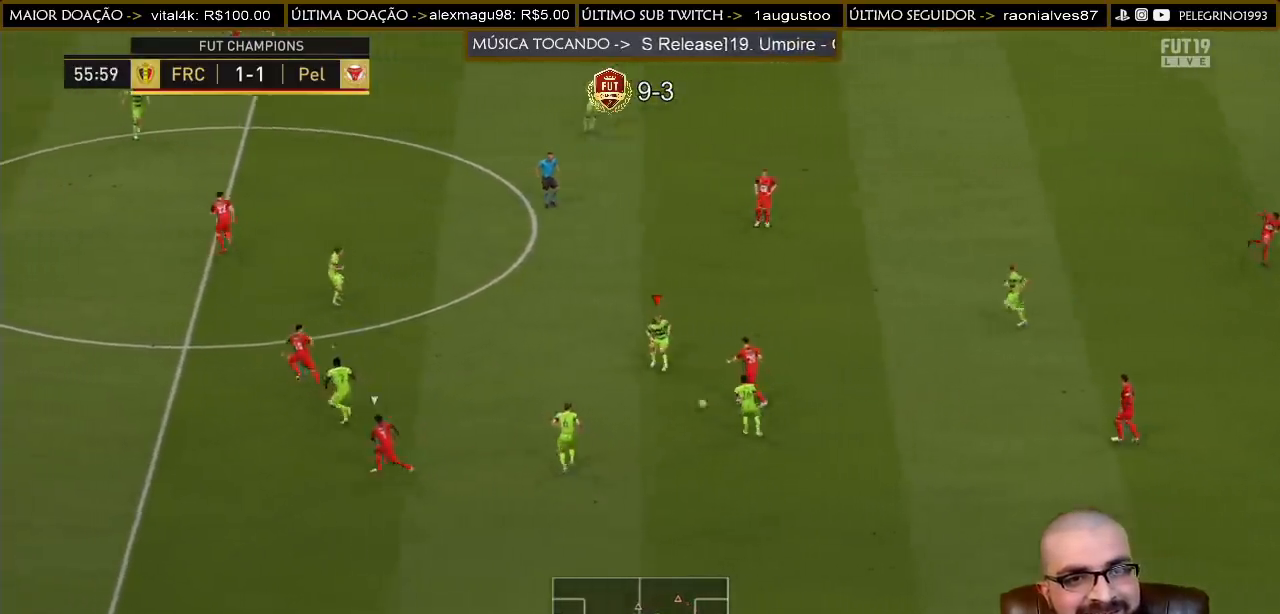
{"buttons": [], "left_stick": "up", "right_stick": "center", "events": [[200, "L1", "down"], [233, "L1", "up"], [400, "R2", "up"], [433, "left_stick", "up"]]}
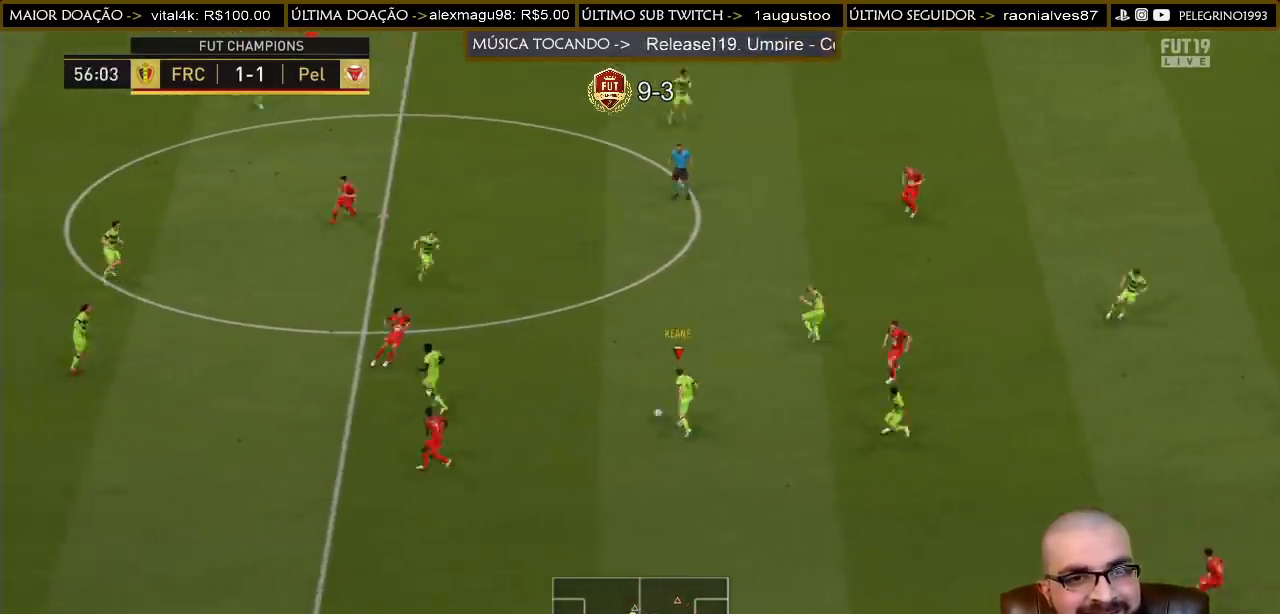
{"buttons": [], "left_stick": "up", "right_stick": "center", "events": [[267, "CROSS", "down"], [400, "CROSS", "up"]]}
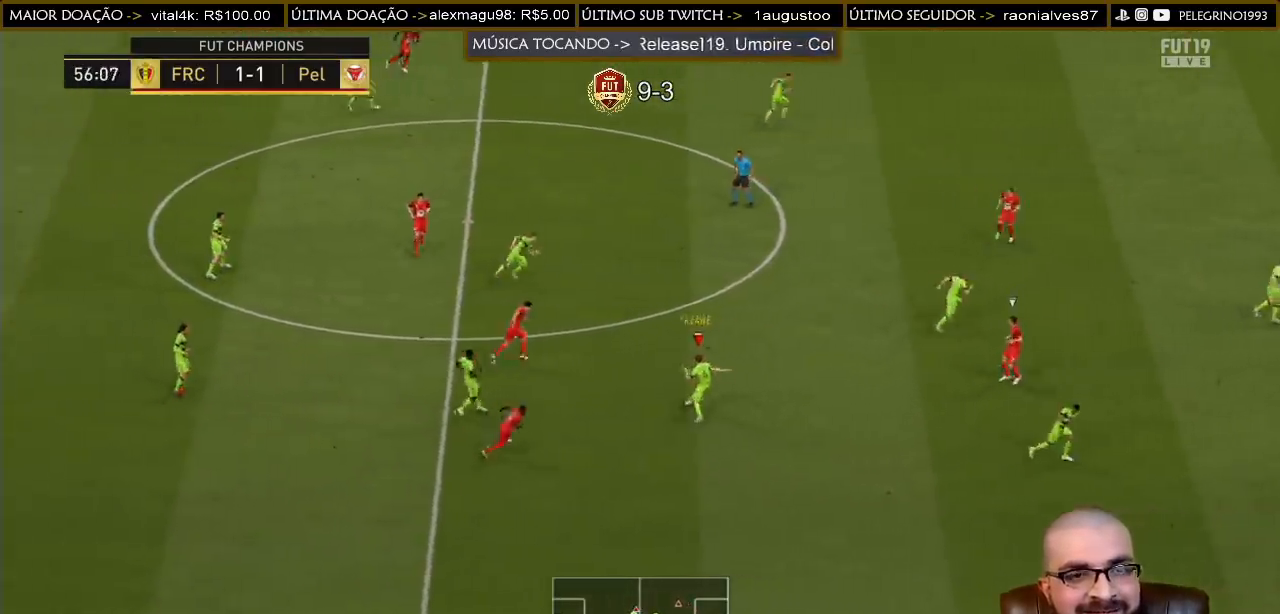
{"buttons": [], "left_stick": "up", "right_stick": "center", "events": []}
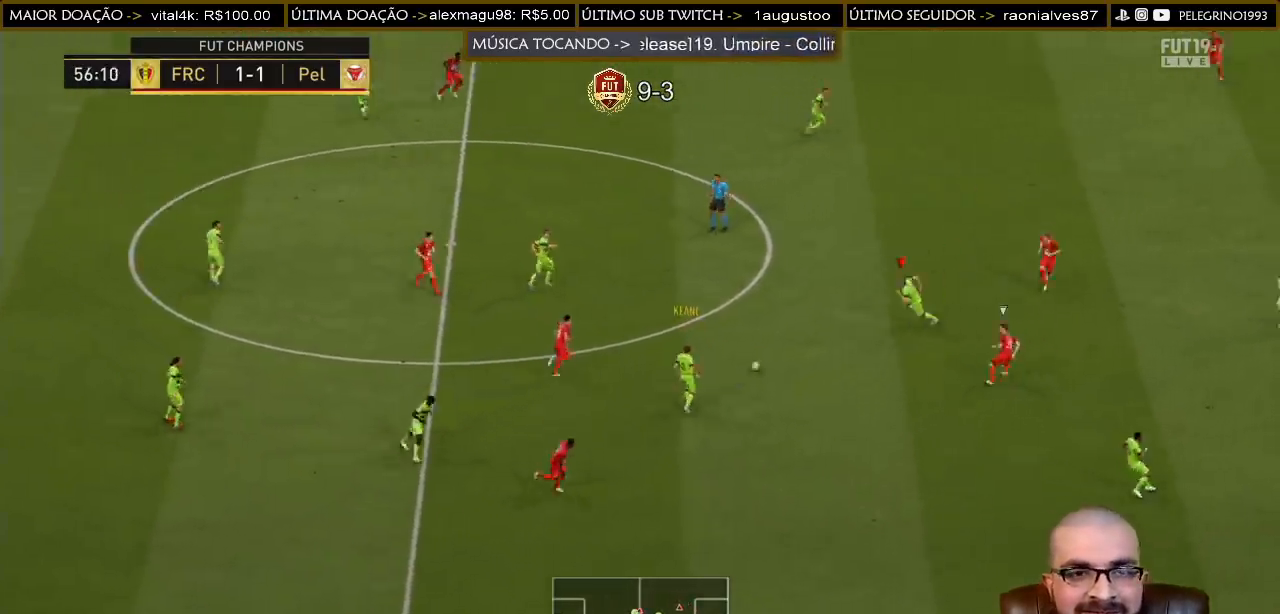
{"buttons": ["CROSS"], "left_stick": "up", "right_stick": "center", "events": [[133, "left_stick", "up-left"], [267, "left_stick", "up"], [433, "CROSS", "down"]]}
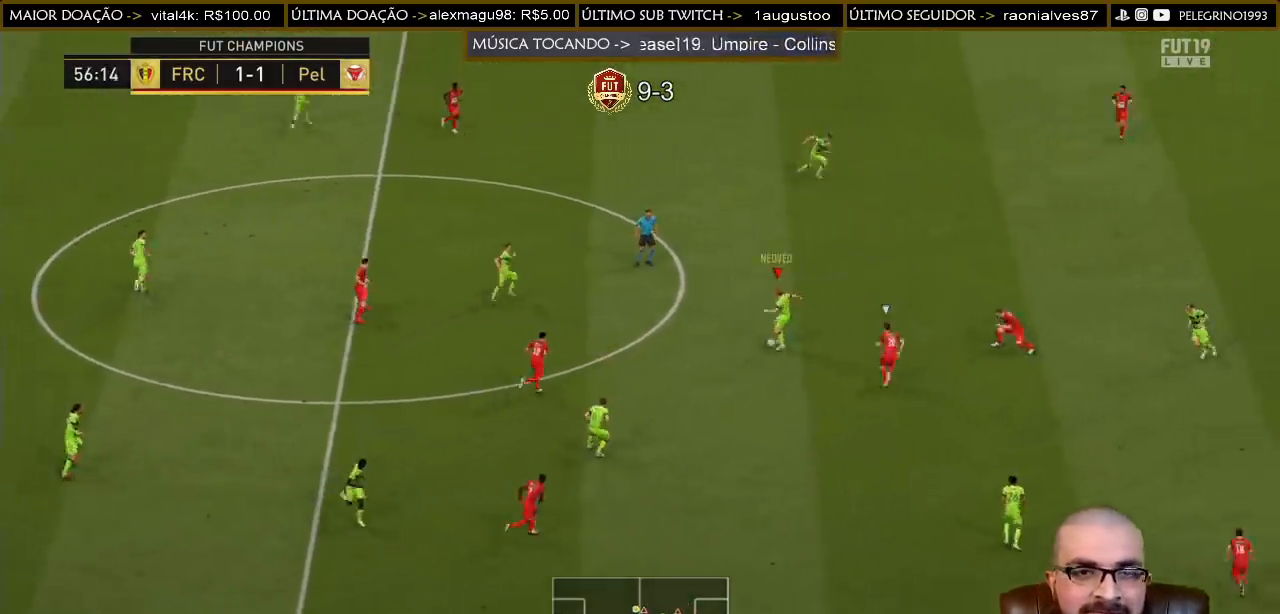
{"buttons": [], "left_stick": "up-right", "right_stick": "center", "events": [[100, "CROSS", "up"], [467, "left_stick", "up-right"]]}
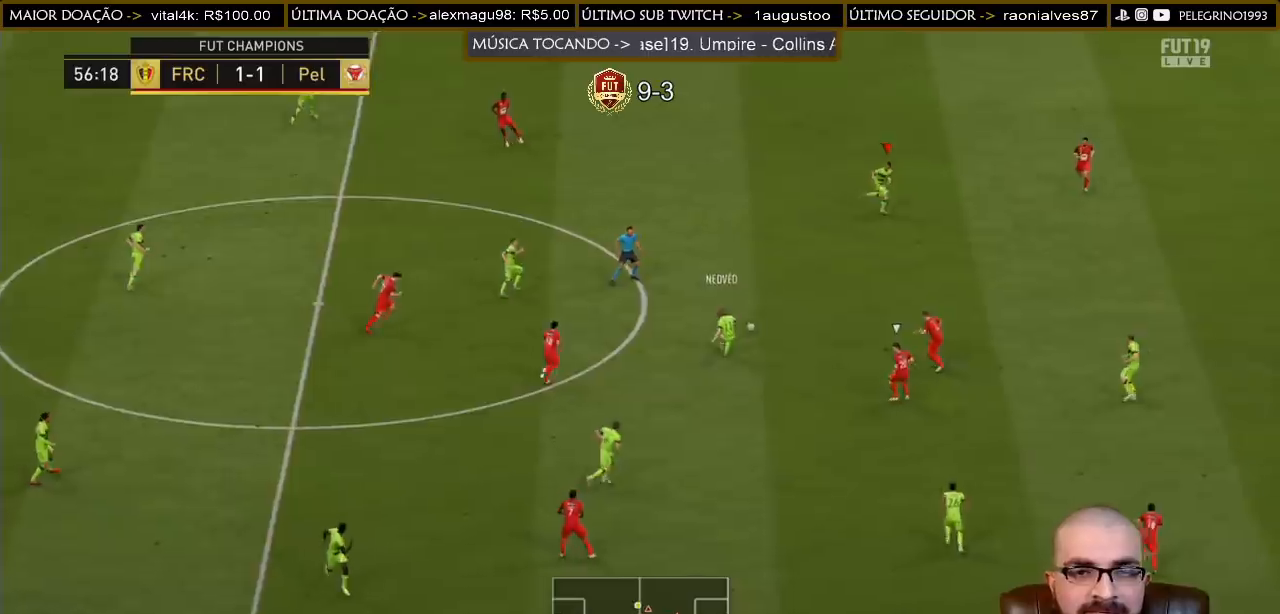
{"buttons": [], "left_stick": "down-right", "right_stick": "center", "events": [[100, "left_stick", "right"], [200, "left_stick", "down-right"], [233, "CROSS", "down"], [233, "L1", "down"], [333, "L1", "up"], [367, "CROSS", "up"]]}
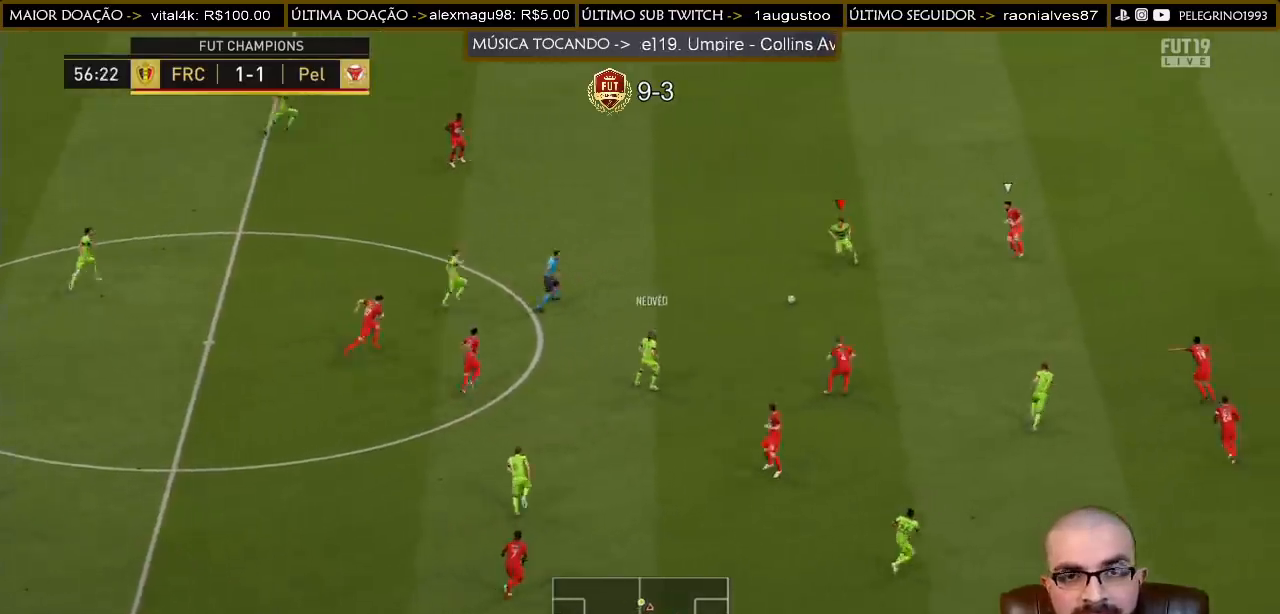
{"buttons": [], "left_stick": "down-right", "right_stick": "center", "events": []}
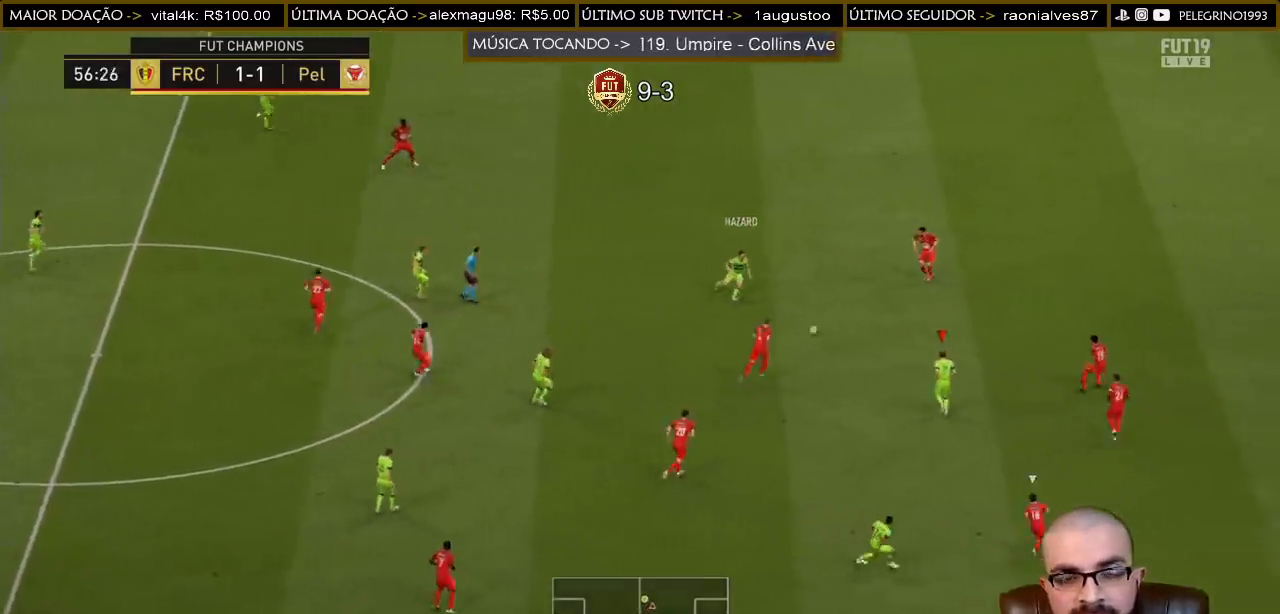
{"buttons": [], "left_stick": "down", "right_stick": "center", "events": [[67, "left_stick", "down"]]}
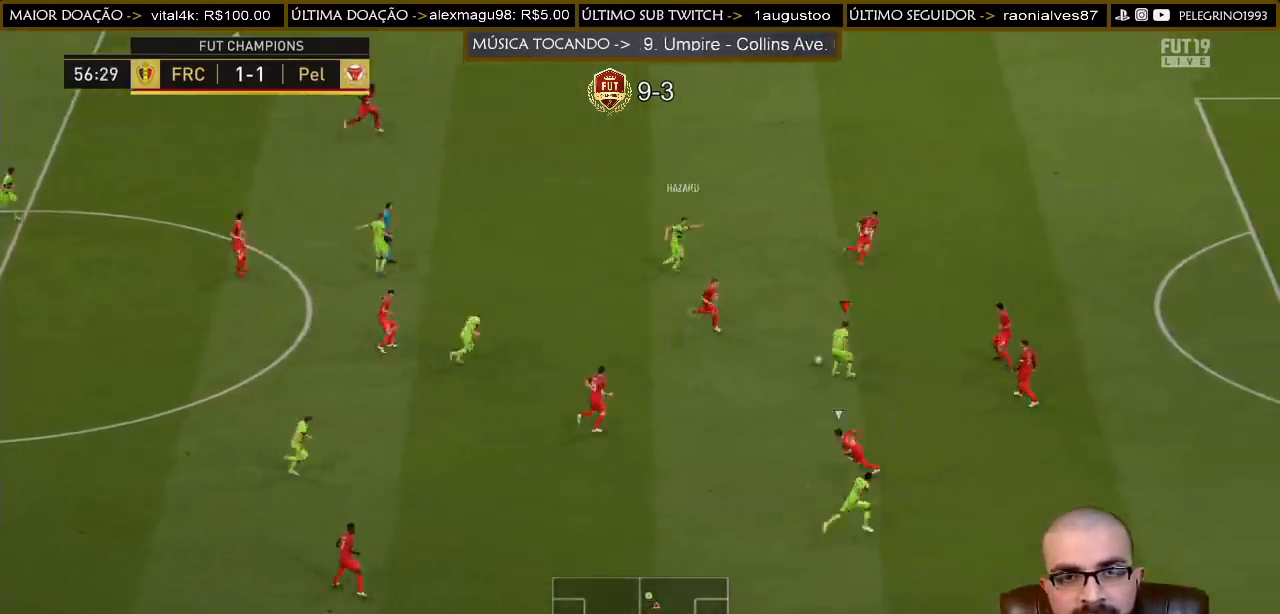
{"buttons": ["R2"], "left_stick": "right", "right_stick": "center", "events": [[33, "left_stick", "down-right"], [67, "TRIANGLE", "down"], [233, "TRIANGLE", "up"], [433, "R2", "down"], [433, "left_stick", "right"]]}
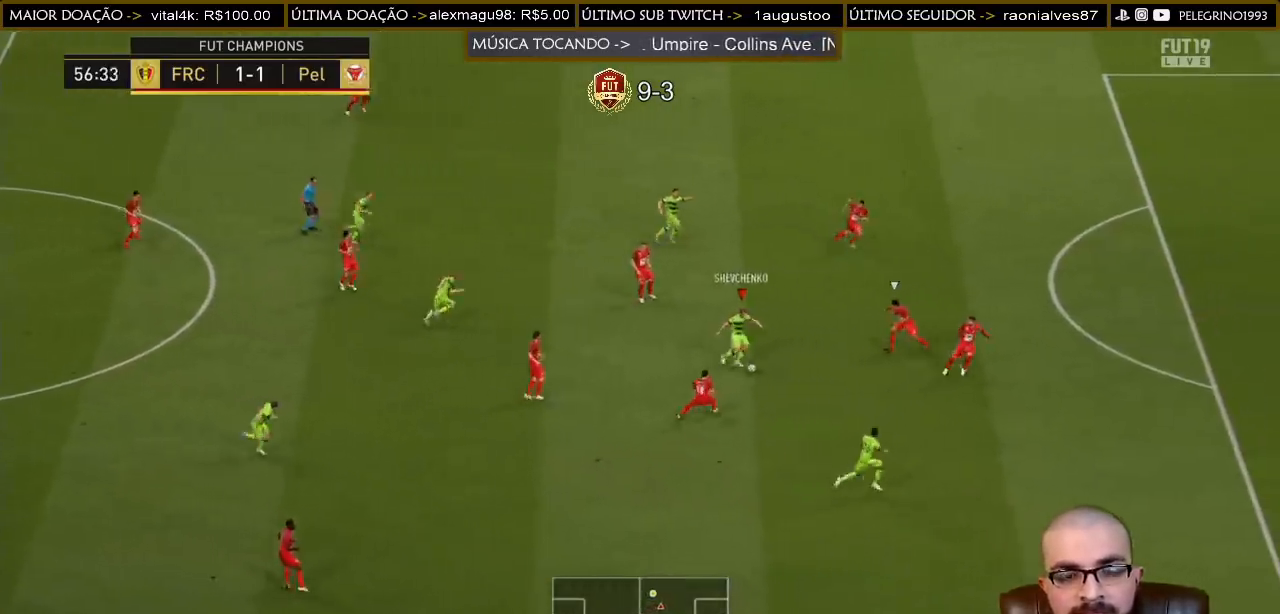
{"buttons": ["R2"], "left_stick": "right", "right_stick": "center", "events": []}
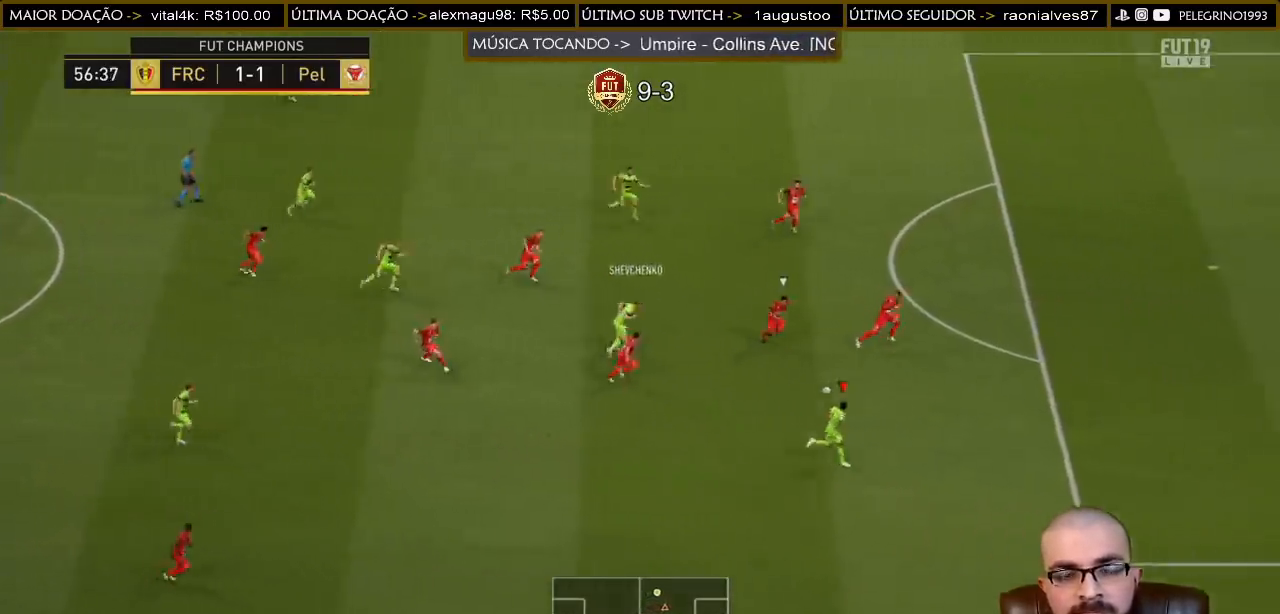
{"buttons": ["R2"], "left_stick": "up-right", "right_stick": "center", "events": [[433, "left_stick", "up-right"]]}
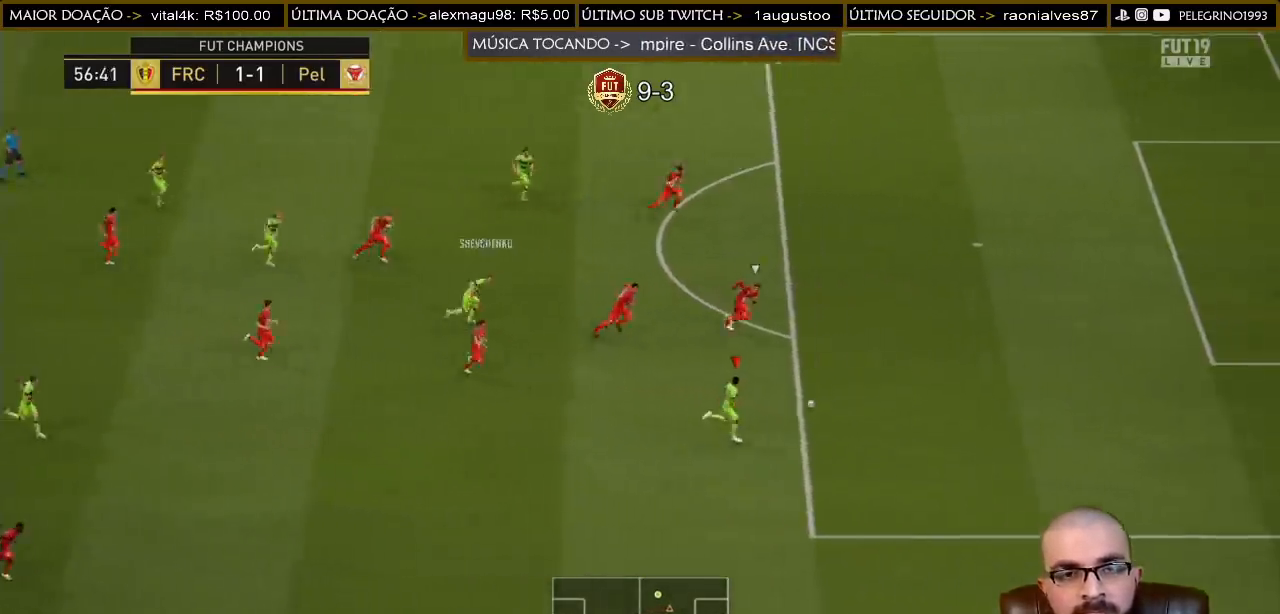
{"buttons": ["L2"], "left_stick": "up", "right_stick": "center", "events": [[33, "left_stick", "up"], [67, "L2", "down"], [67, "SQUARE", "down"], [100, "L3", "down"], [200, "CROSS", "down"], [233, "R2", "up"], [233, "SQUARE", "up"], [267, "CROSS", "up"], [267, "L3", "up"]]}
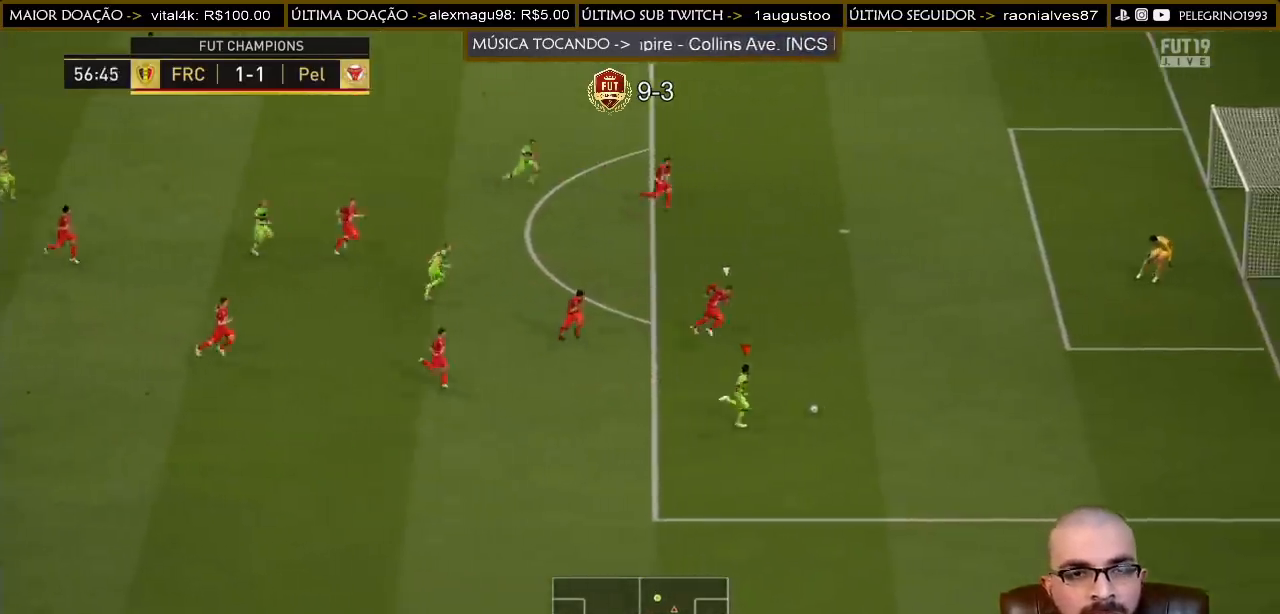
{"buttons": [], "left_stick": "up", "right_stick": "center", "events": [[300, "L2", "up"]]}
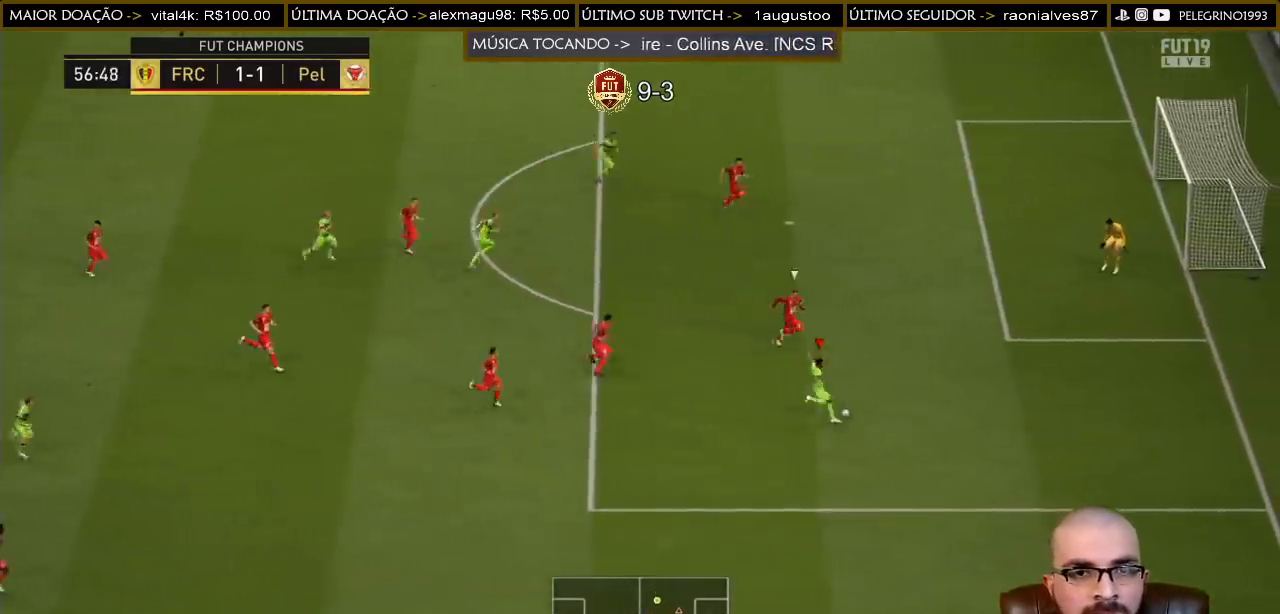
{"buttons": [], "left_stick": "up", "right_stick": "center", "events": [[133, "CROSS", "down"], [233, "CROSS", "up"]]}
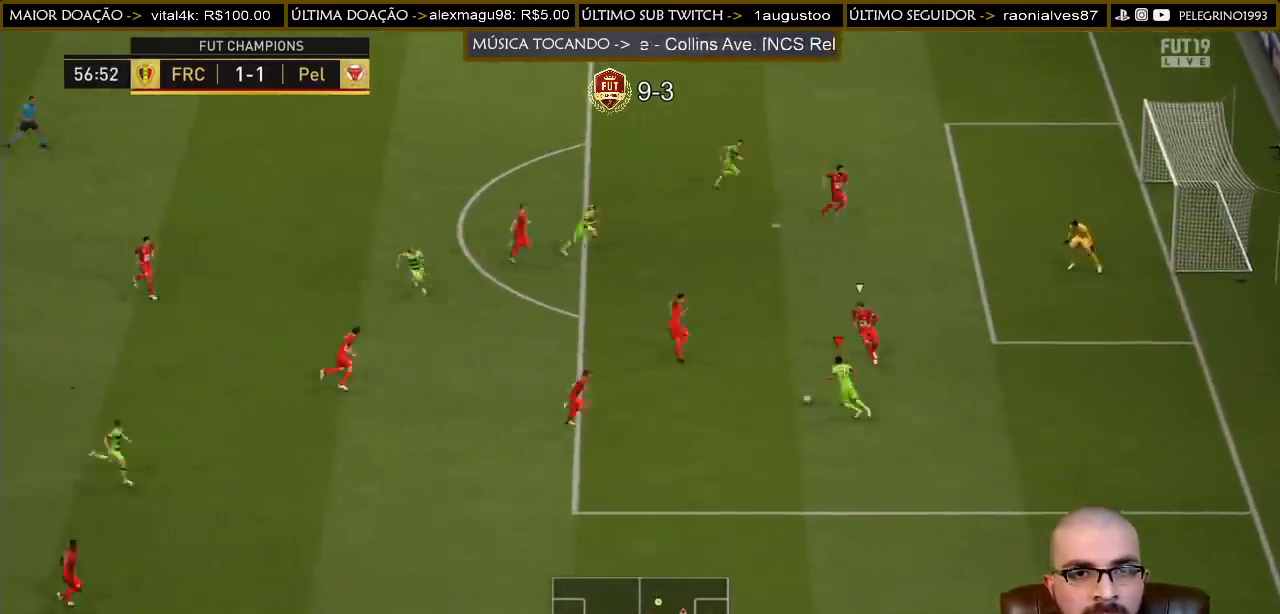
{"buttons": [], "left_stick": "up-right", "right_stick": "center", "events": [[400, "left_stick", "up-right"]]}
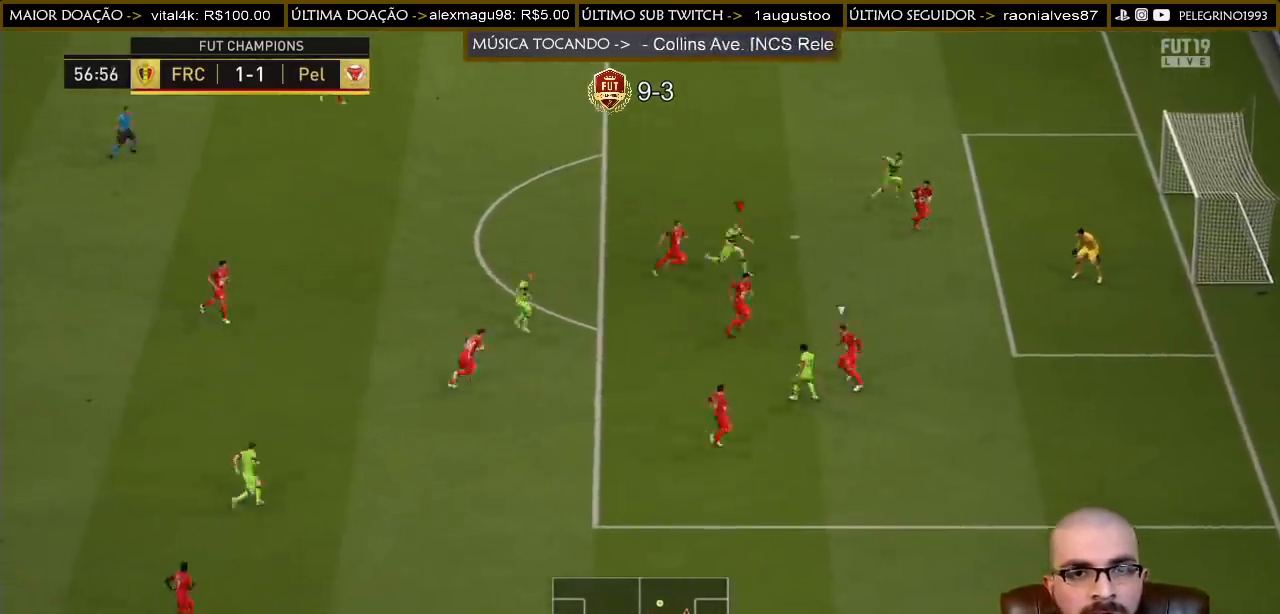
{"buttons": [], "left_stick": "up-right", "right_stick": "center", "events": [[33, "SQUARE", "down"], [233, "SQUARE", "up"]]}
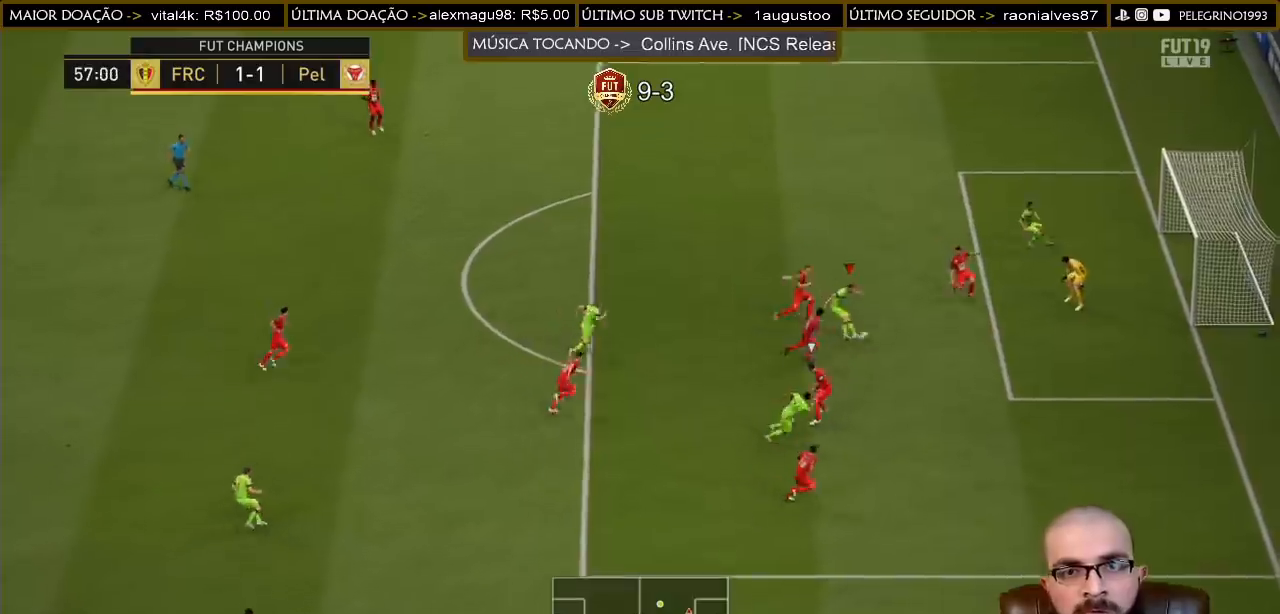
{"buttons": [], "left_stick": "up-right", "right_stick": "center", "events": []}
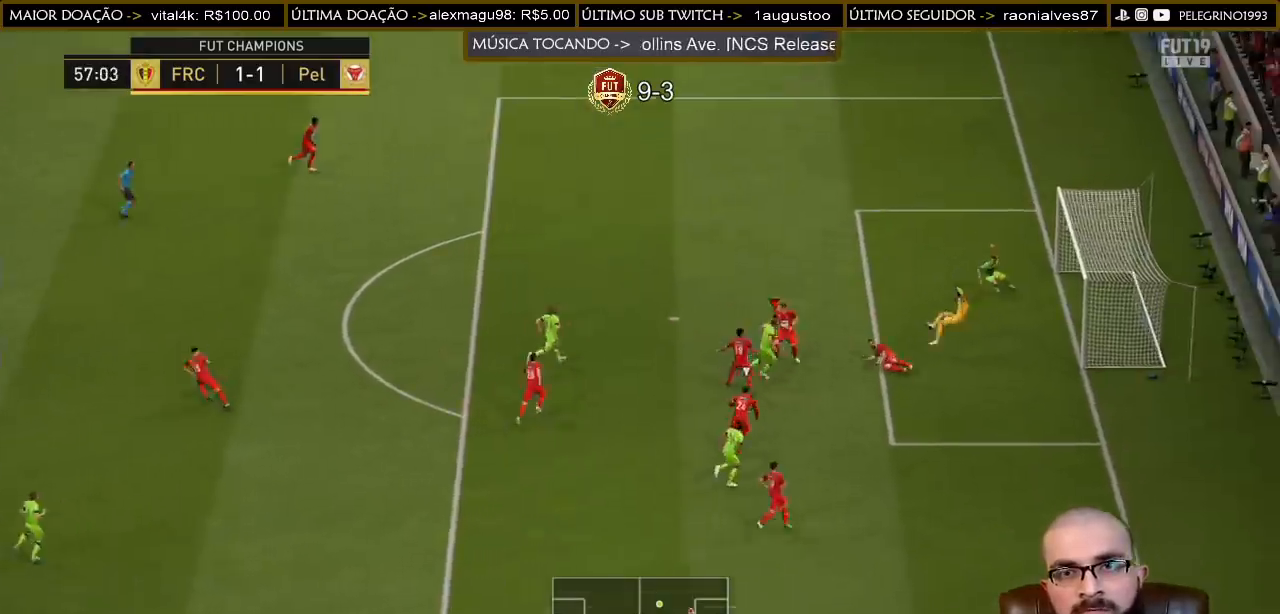
{"buttons": [], "left_stick": "center", "right_stick": "center", "events": [[133, "left_stick", "center"]]}